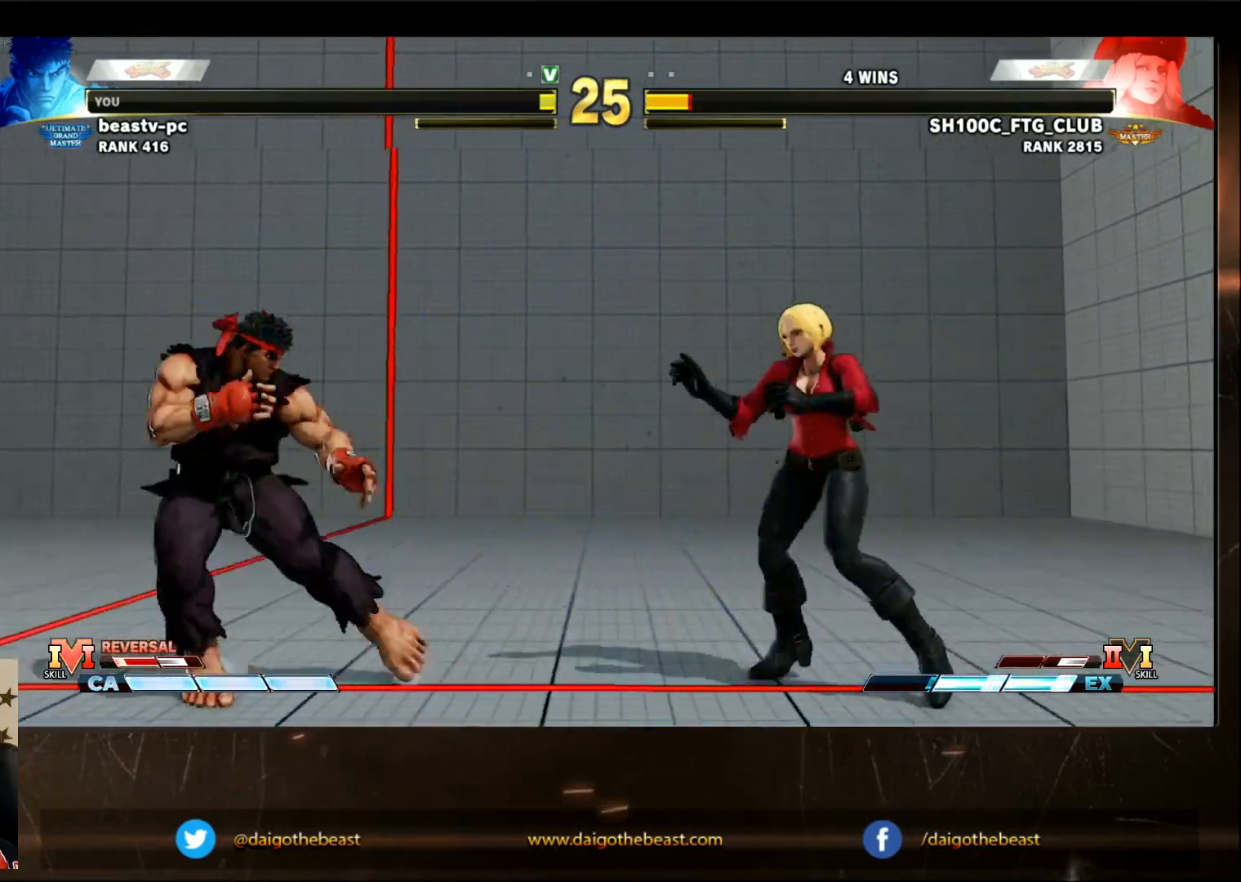
Gameplay with a controller (arcade stick); each line is a JSON object with the inputs held at the frame after it. "events" lists button and stick changes between this image and that frame as [ms after this image, input, new state], when the widget could be followed in between. Not read: L3 R3.
{"buttons": [], "left_stick": "center", "events": [[17, "SQUARE", "down"], [50, "SQUARE", "up"]]}
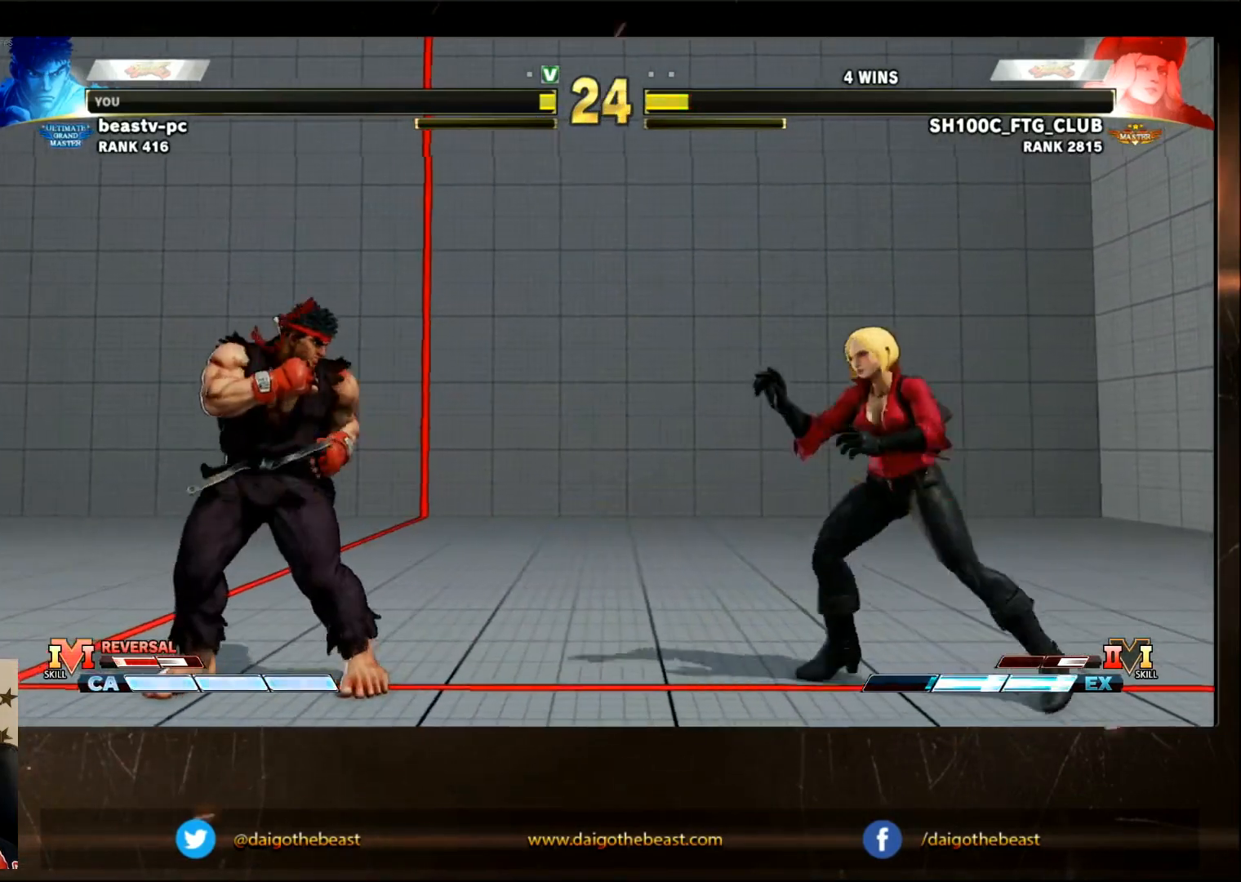
{"buttons": [], "left_stick": "center", "events": [[33, "SQUARE", "down"], [133, "SQUARE", "up"]]}
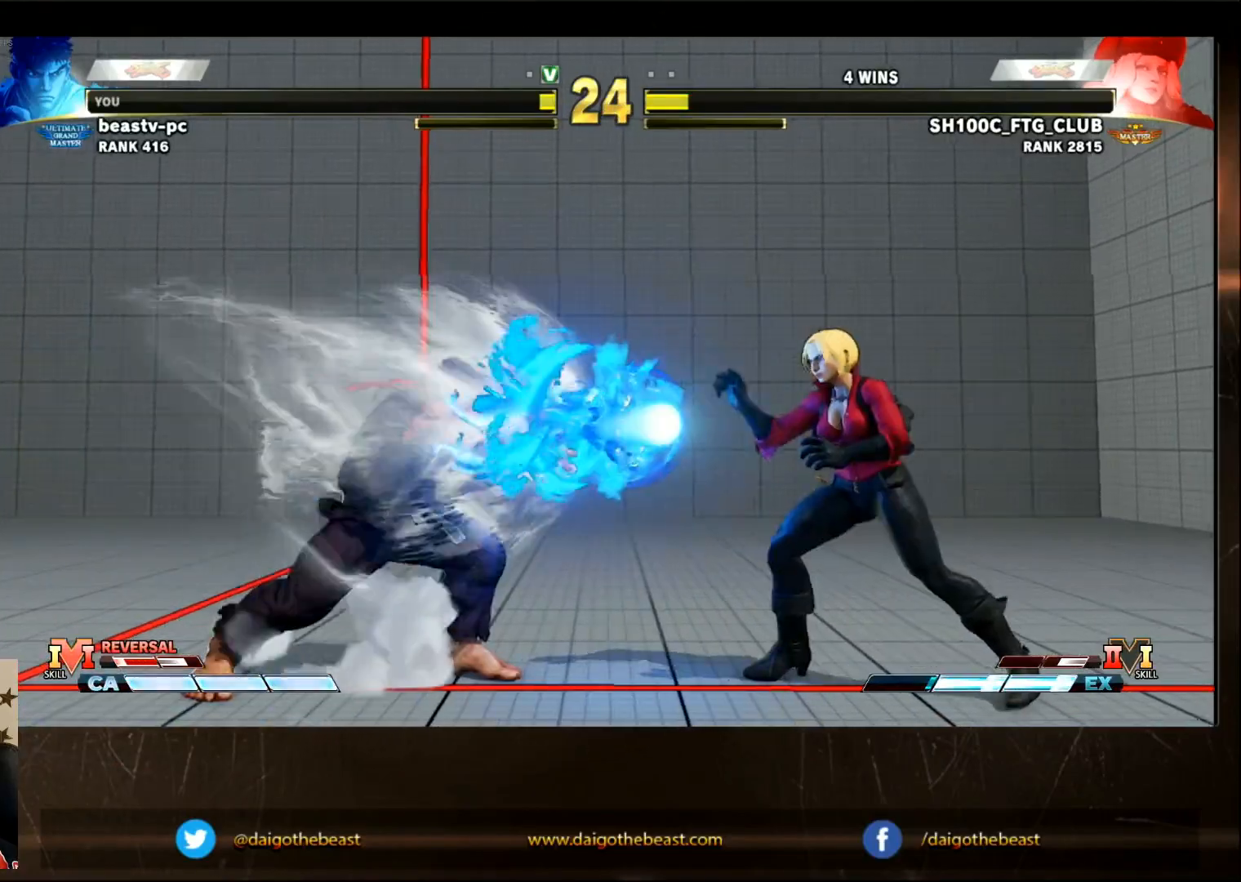
{"buttons": [], "left_stick": "center", "events": [[283, "SQUARE", "down"], [333, "SQUARE", "up"]]}
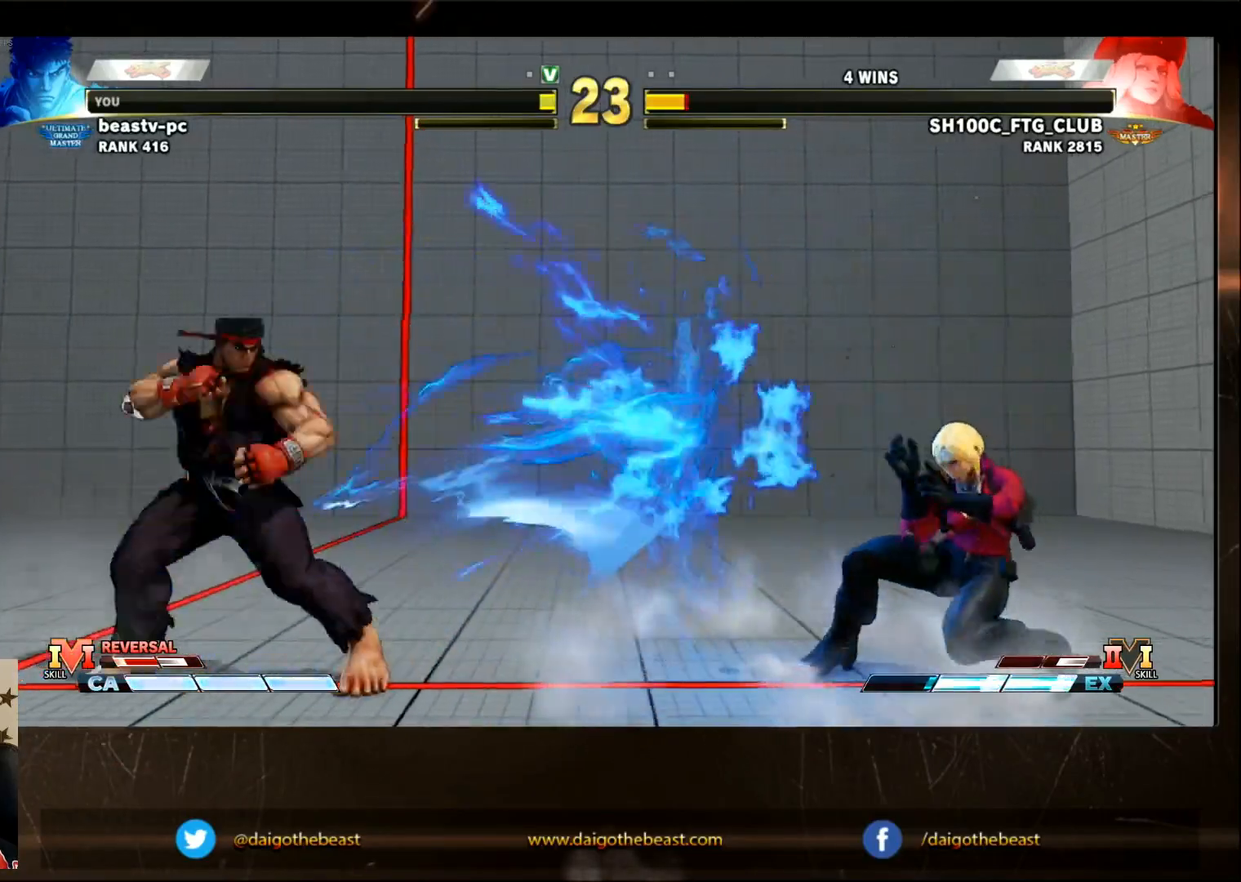
{"buttons": [], "left_stick": "center", "events": []}
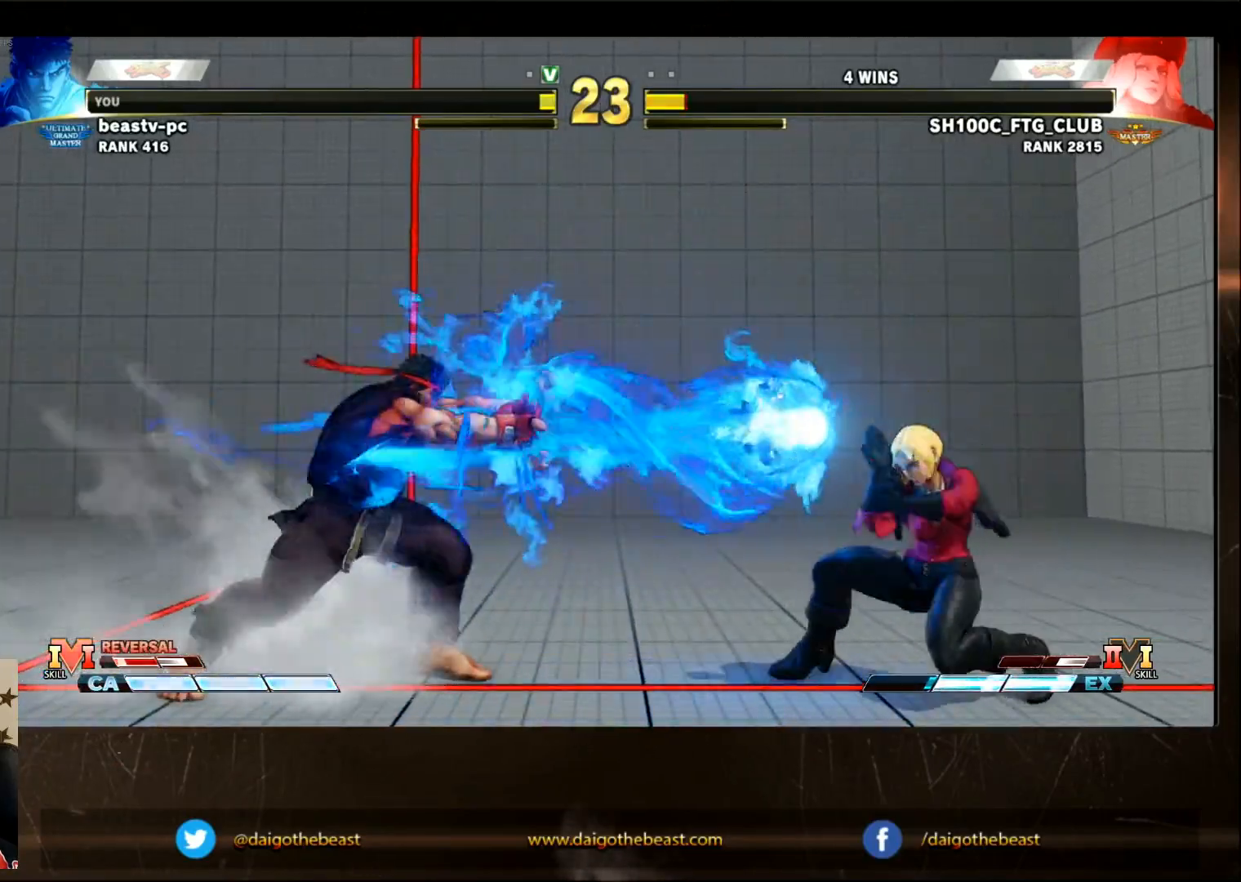
{"buttons": [], "left_stick": "center", "events": [[133, "SQUARE", "down"], [200, "SQUARE", "up"]]}
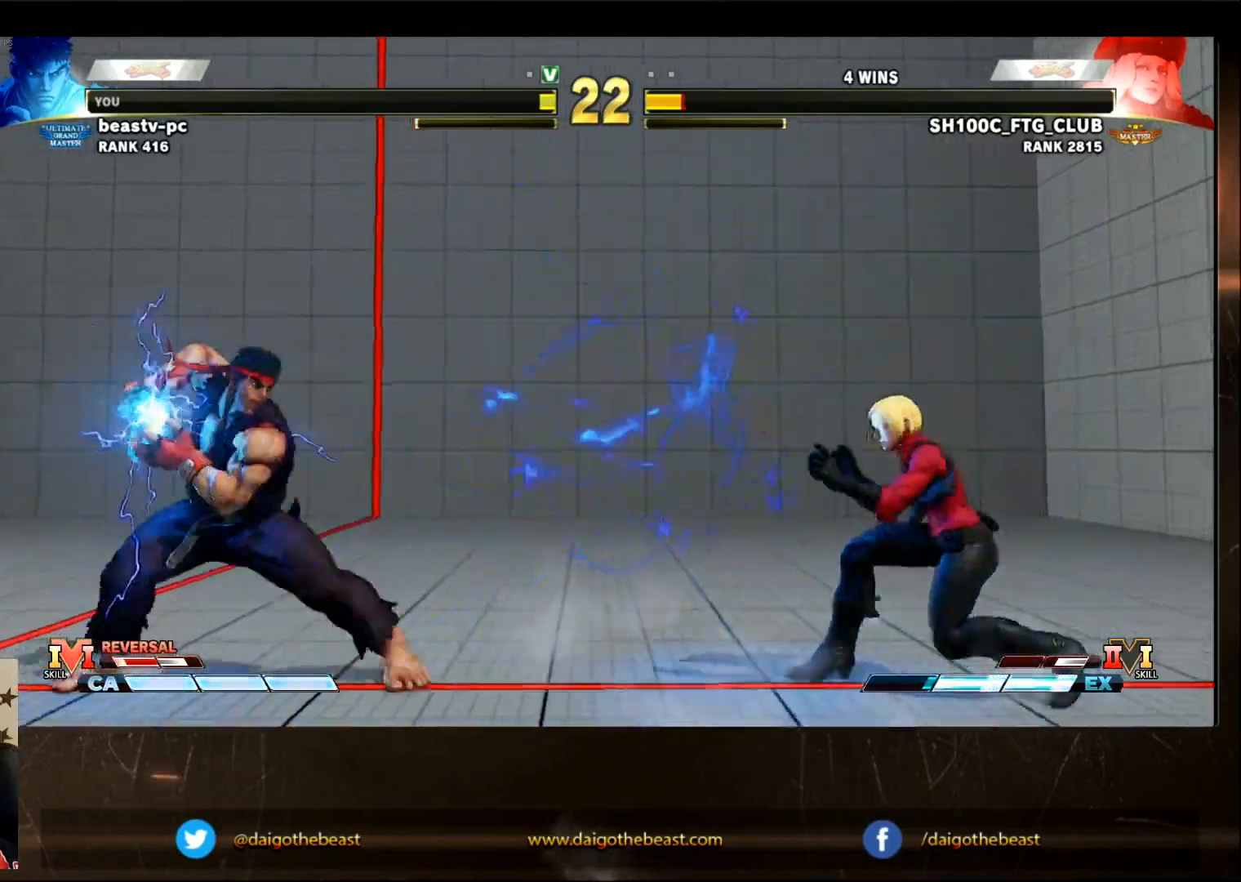
{"buttons": [], "left_stick": "center", "events": []}
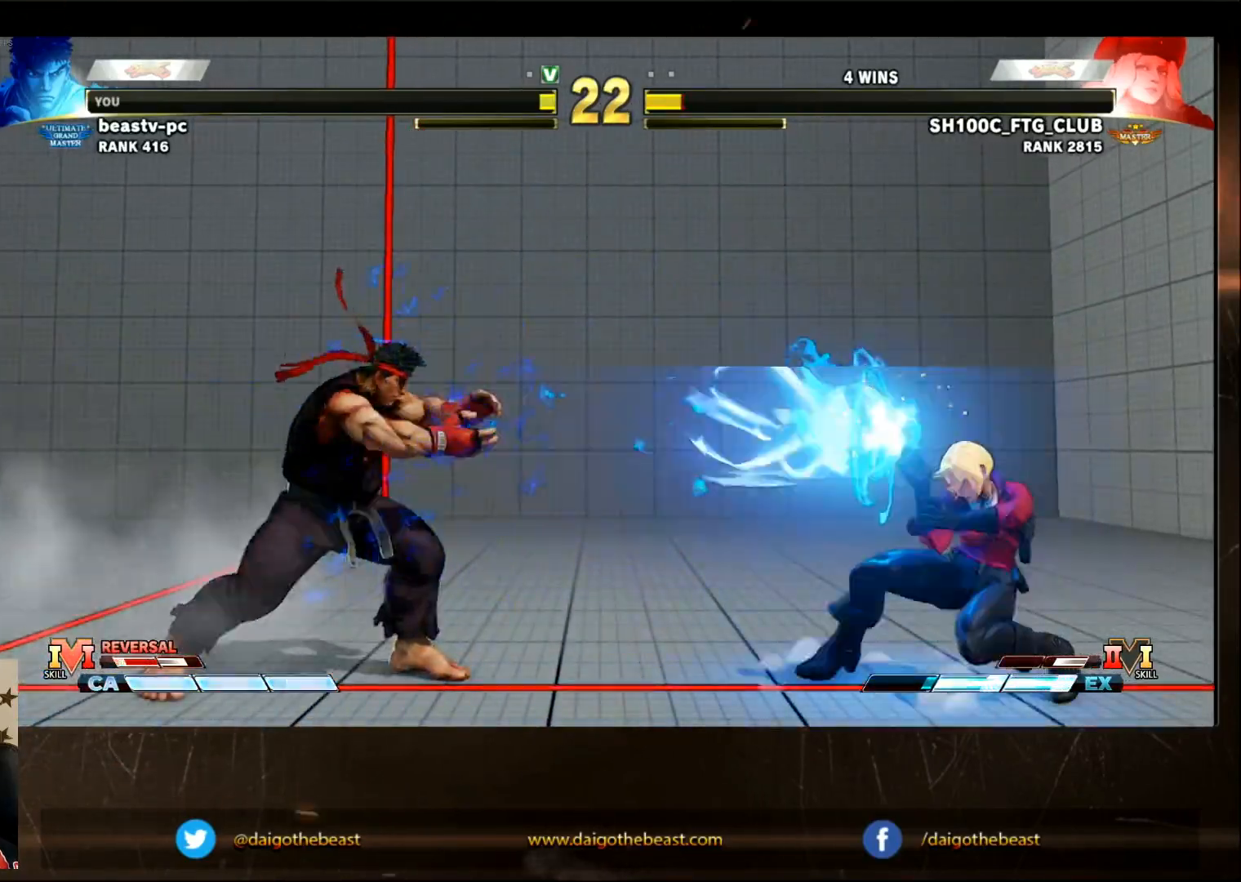
{"buttons": [], "left_stick": "center", "events": []}
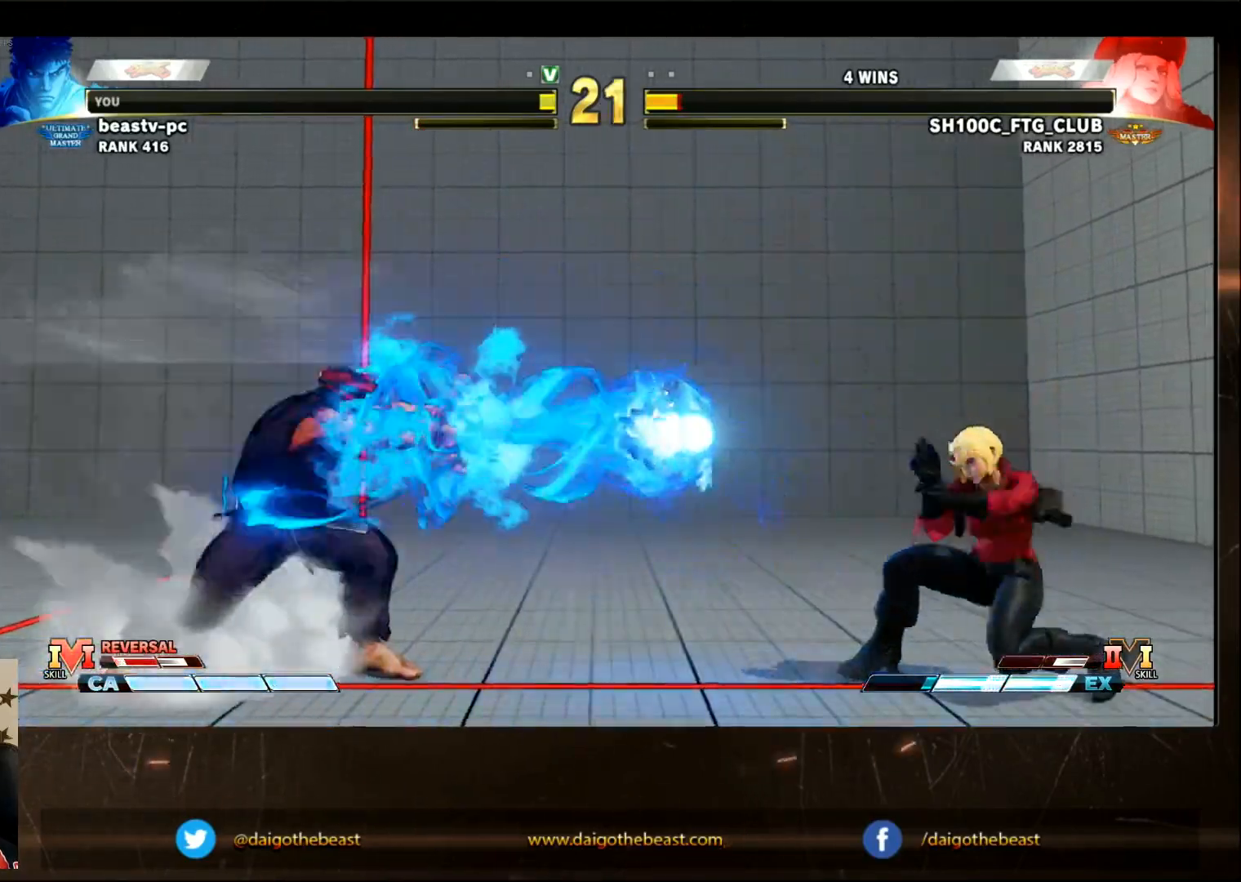
{"buttons": ["SQUARE"], "left_stick": "center", "events": [[467, "SQUARE", "down"]]}
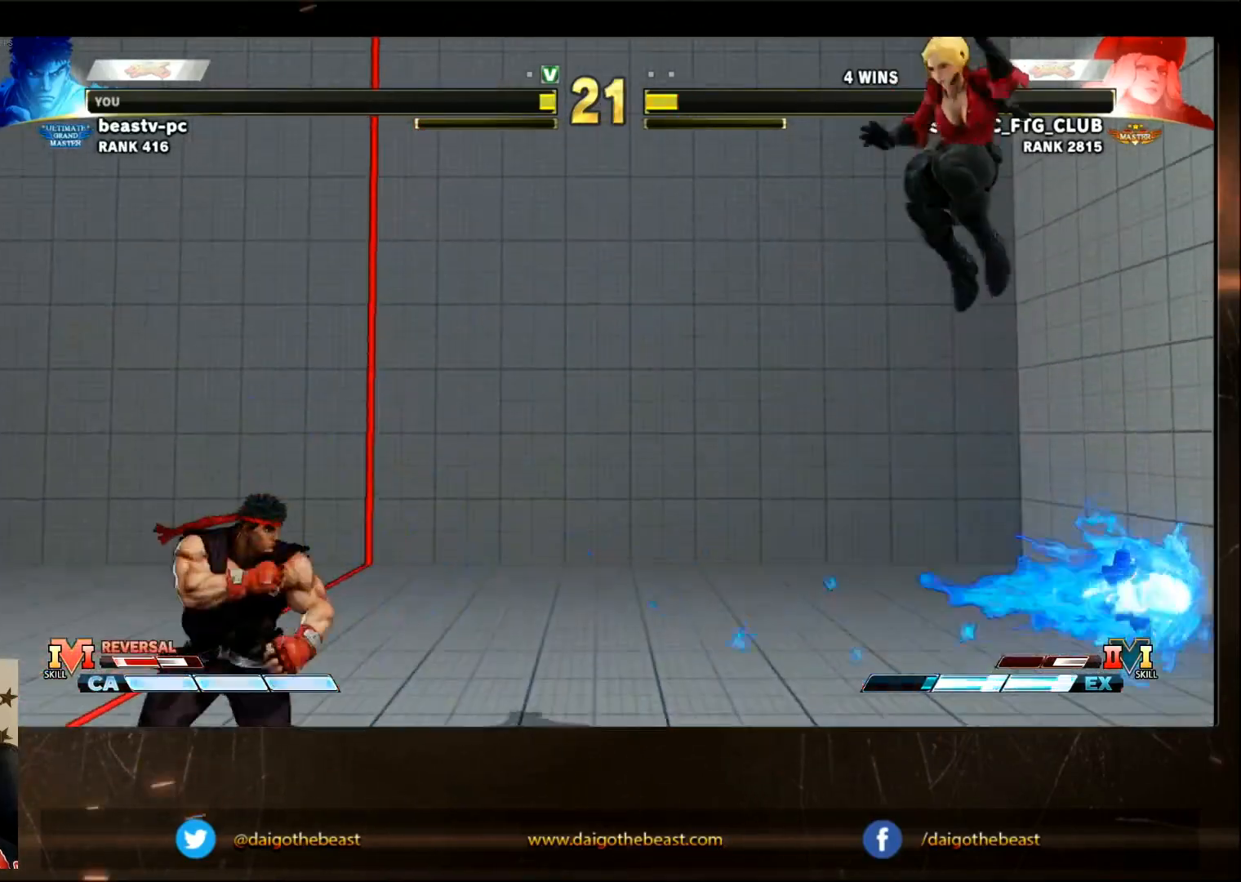
{"buttons": [], "left_stick": "center", "events": [[17, "SQUARE", "up"]]}
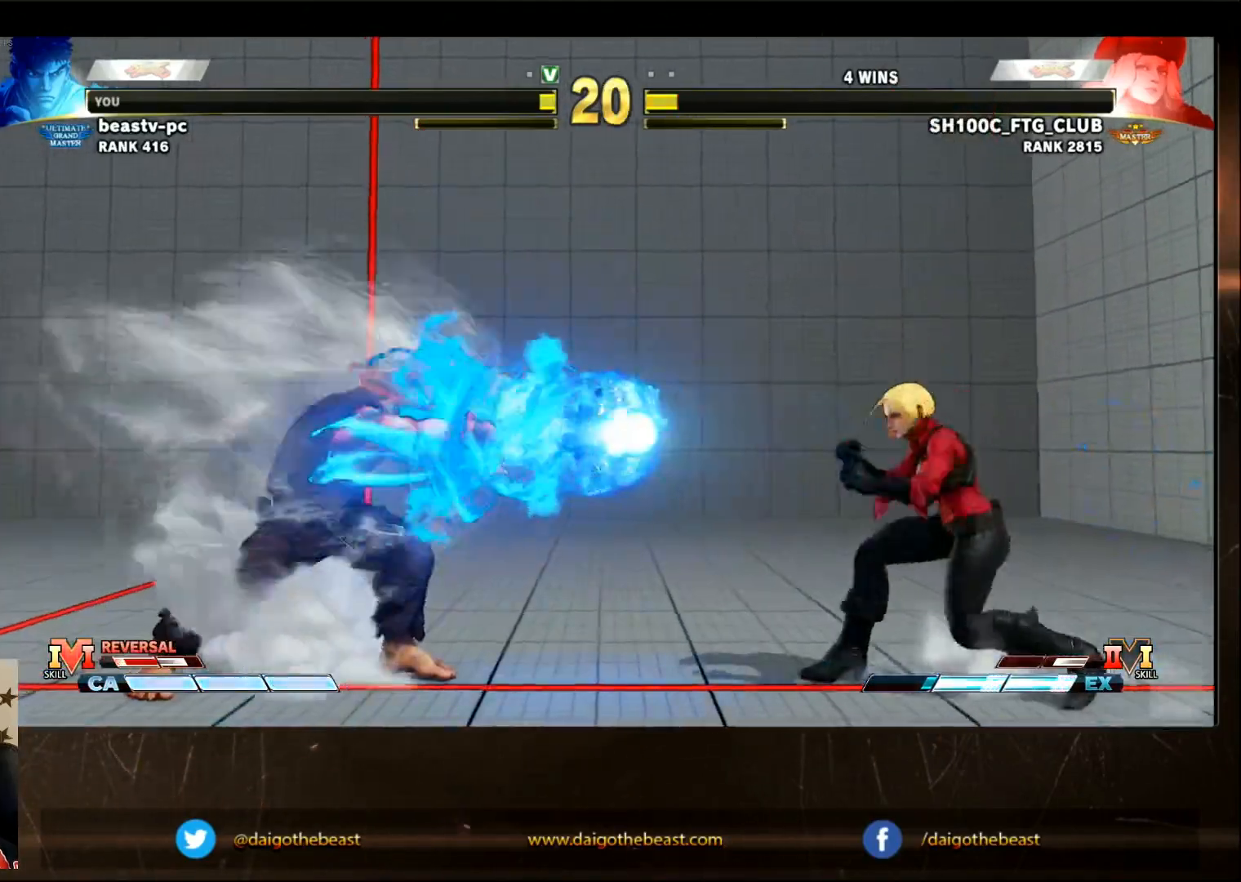
{"buttons": [], "left_stick": "center", "events": []}
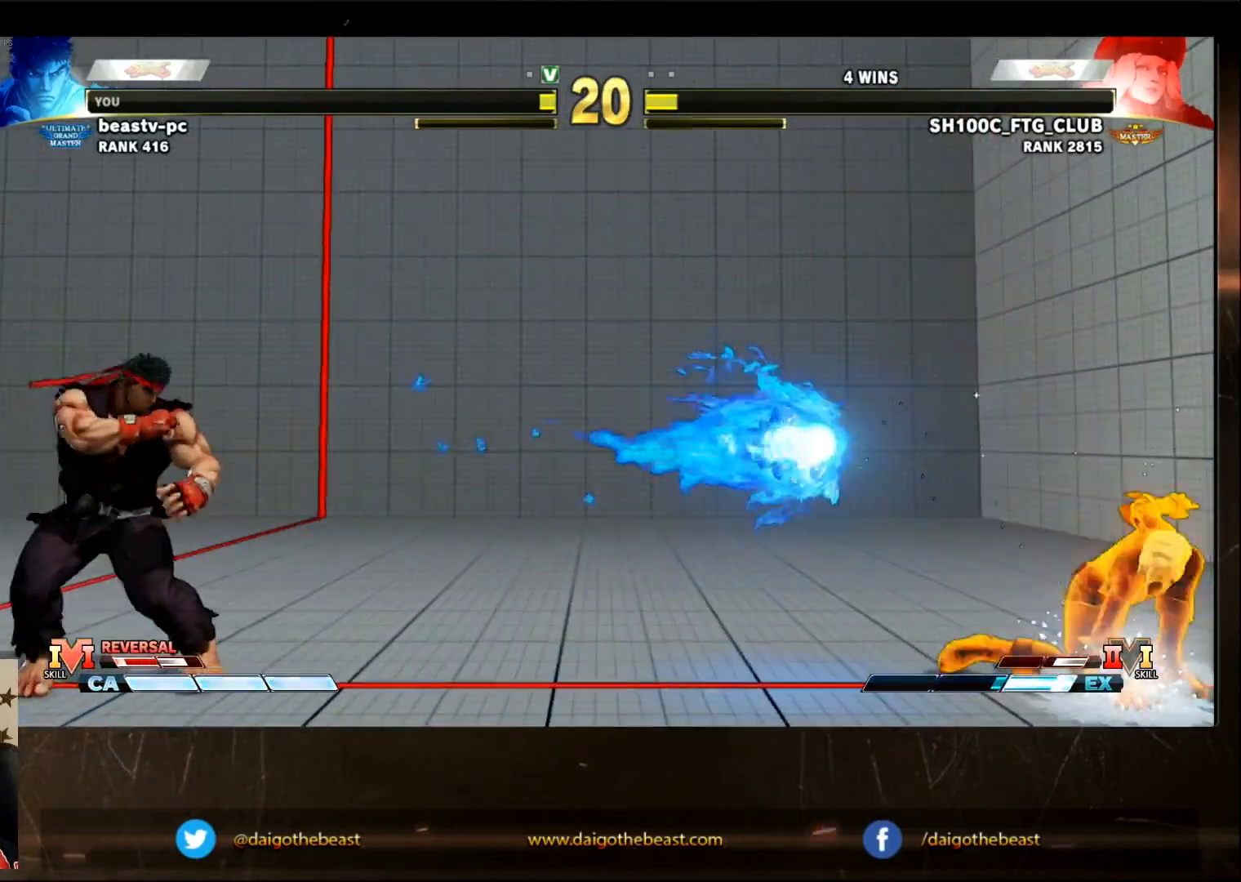
{"buttons": [], "left_stick": "center", "events": []}
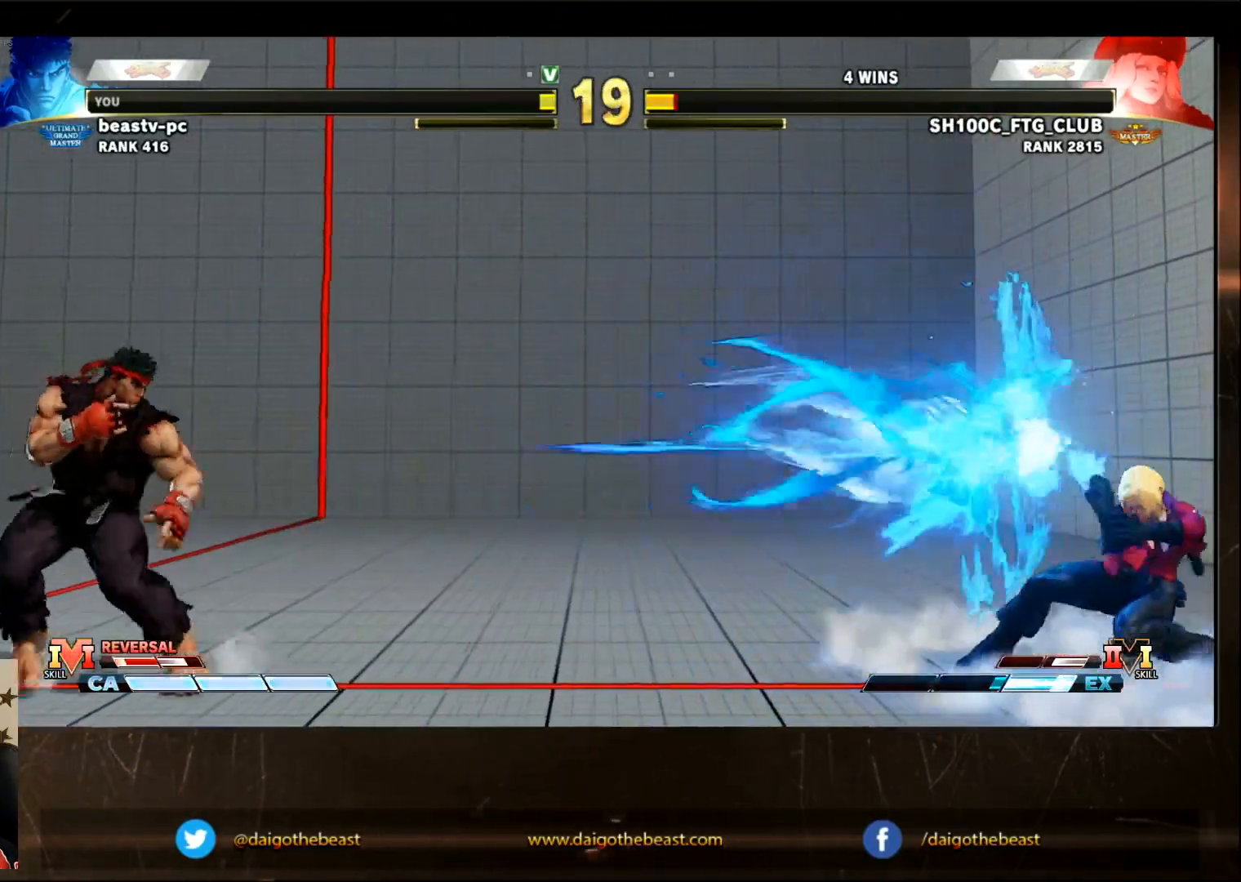
{"buttons": [], "left_stick": "center", "events": []}
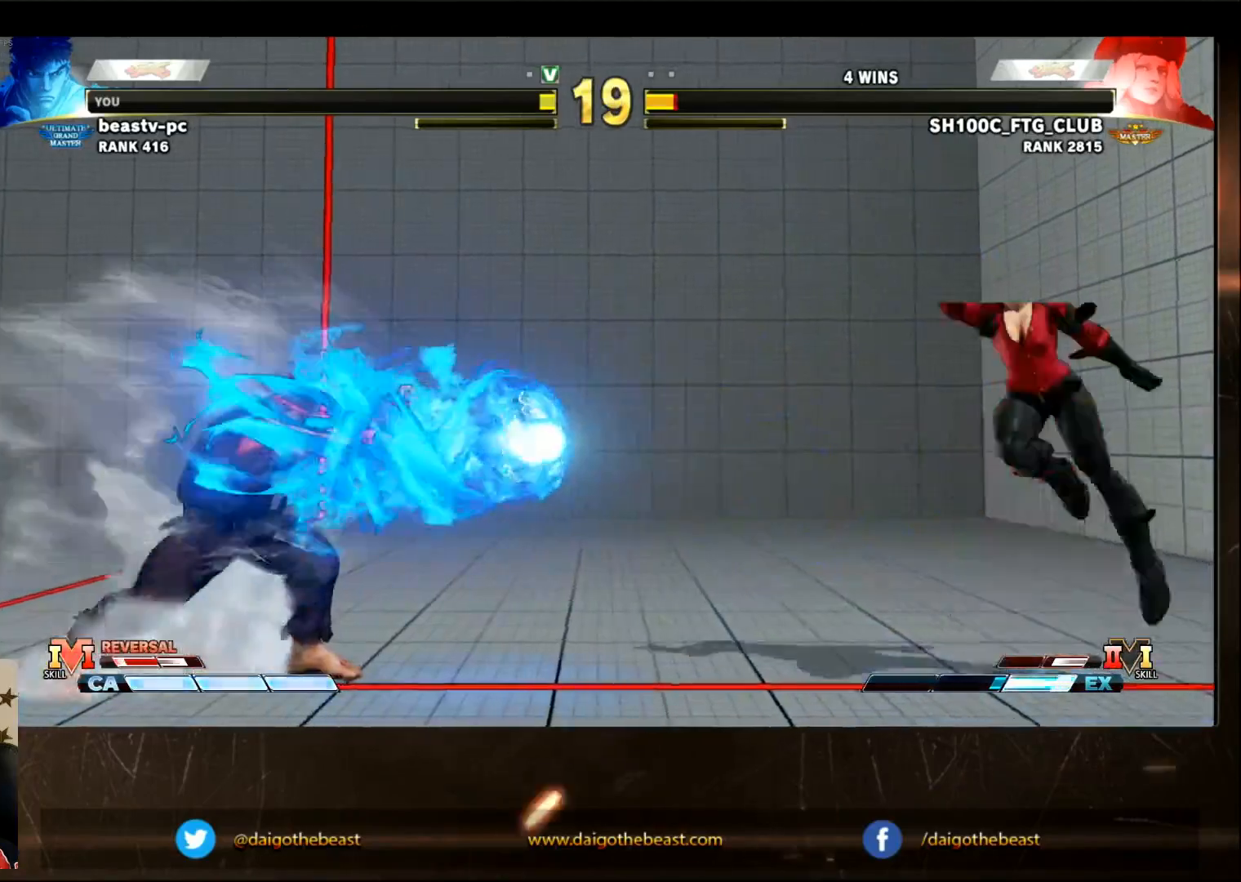
{"buttons": [], "left_stick": "center", "events": []}
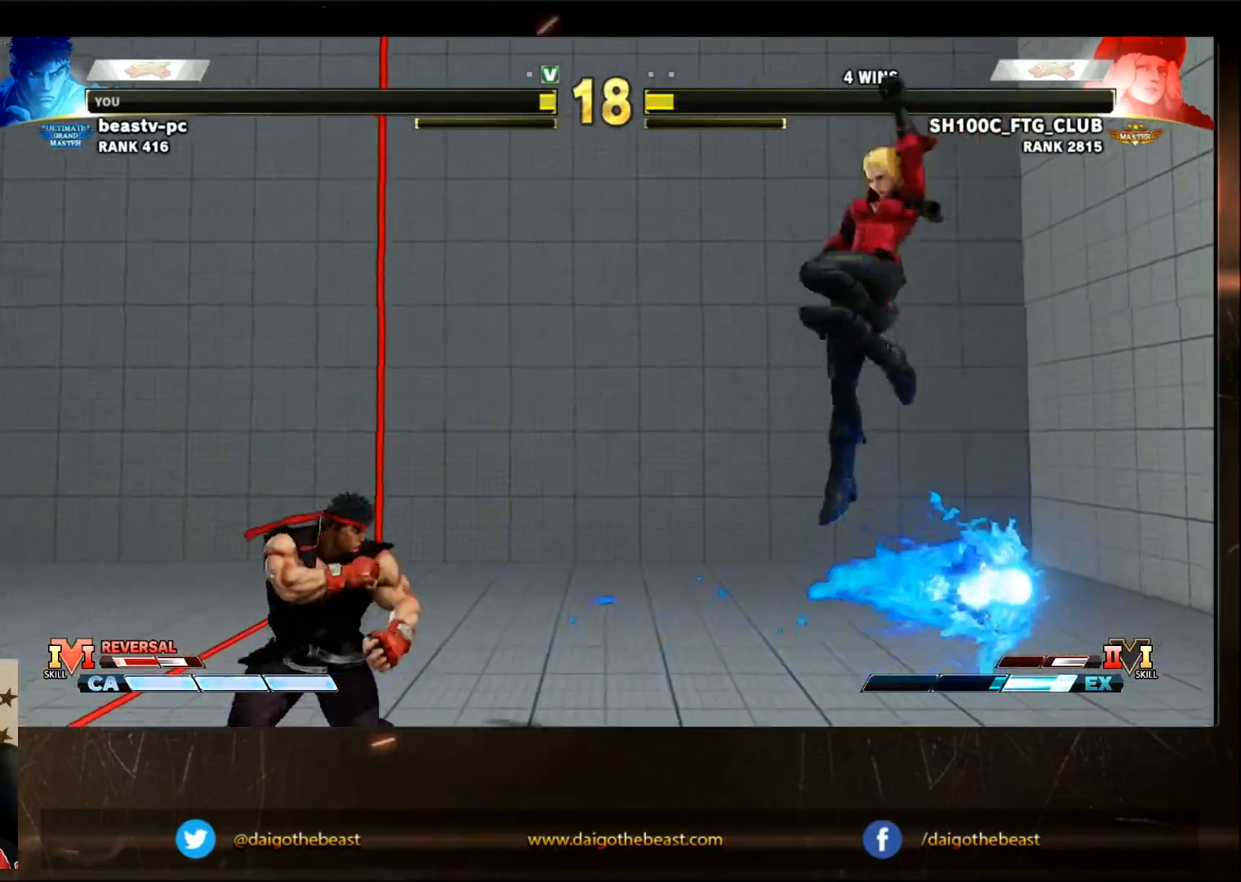
{"buttons": [], "left_stick": "center", "events": []}
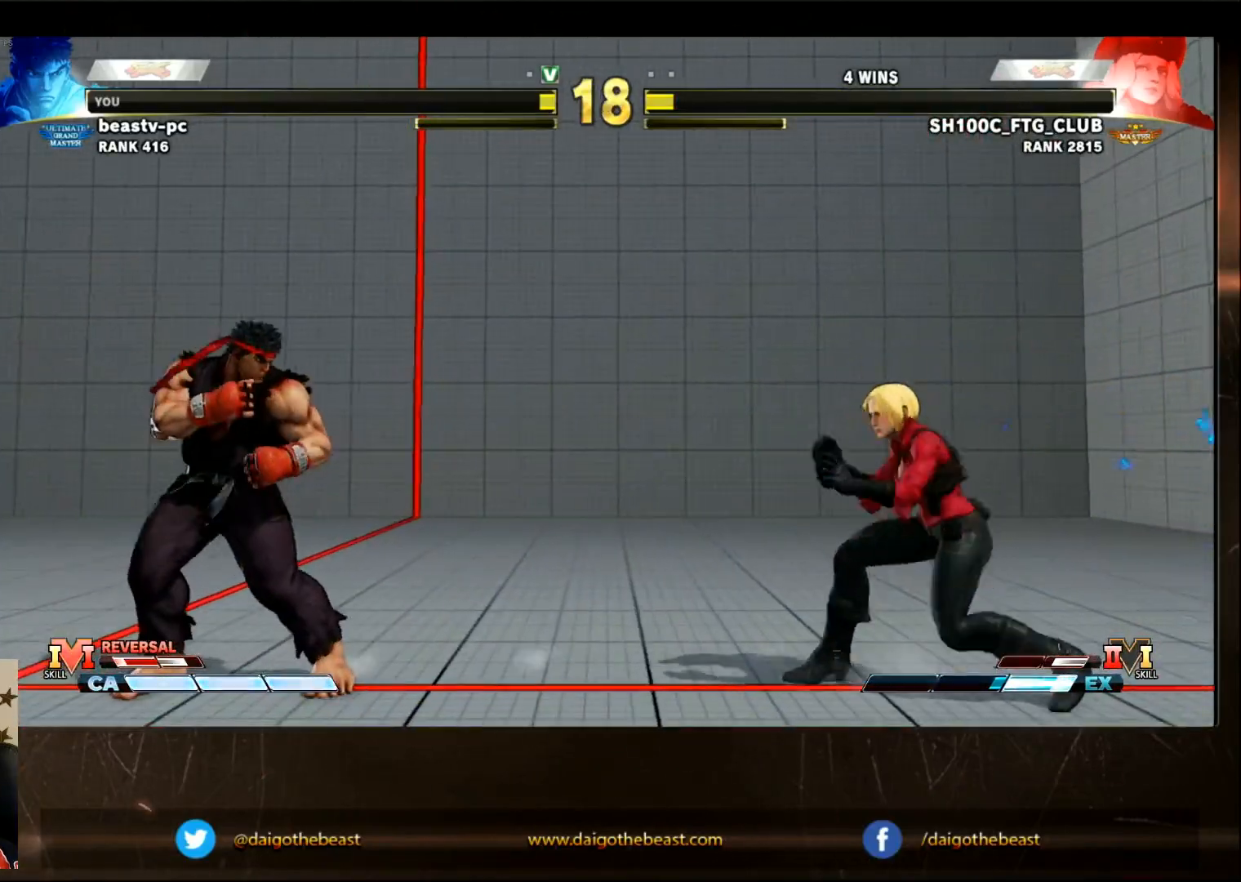
{"buttons": [], "left_stick": "center", "events": []}
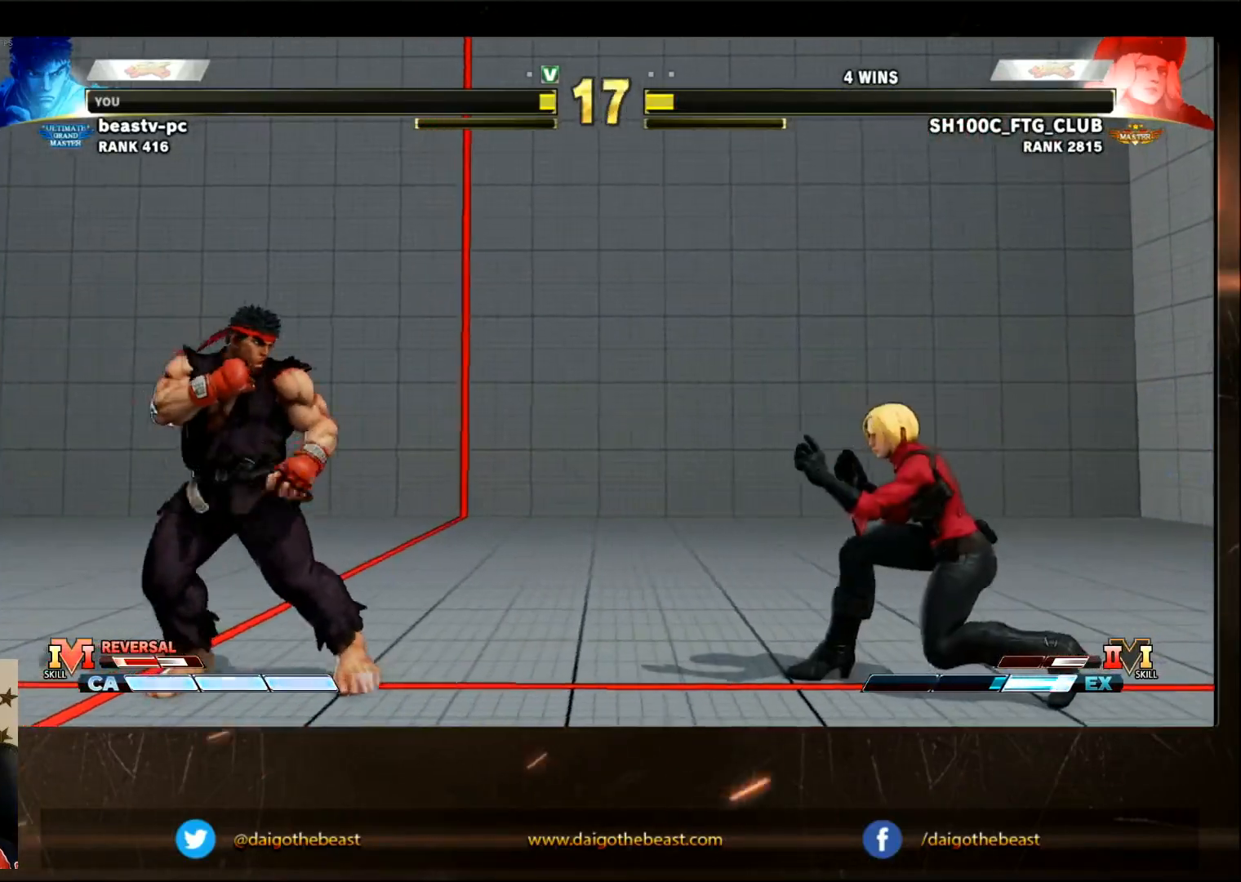
{"buttons": [], "left_stick": "center", "events": [[250, "SQUARE", "down"], [333, "SQUARE", "up"]]}
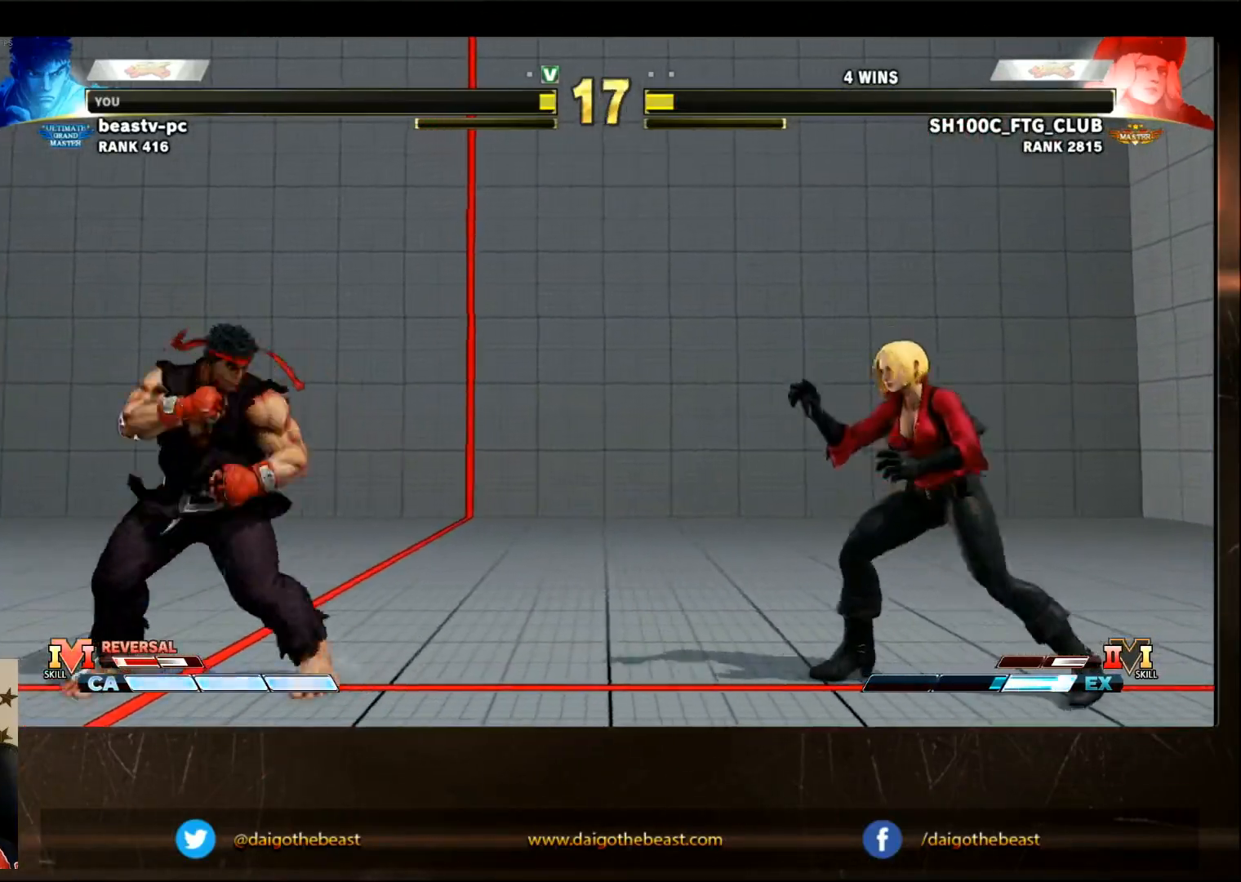
{"buttons": [], "left_stick": "center", "events": []}
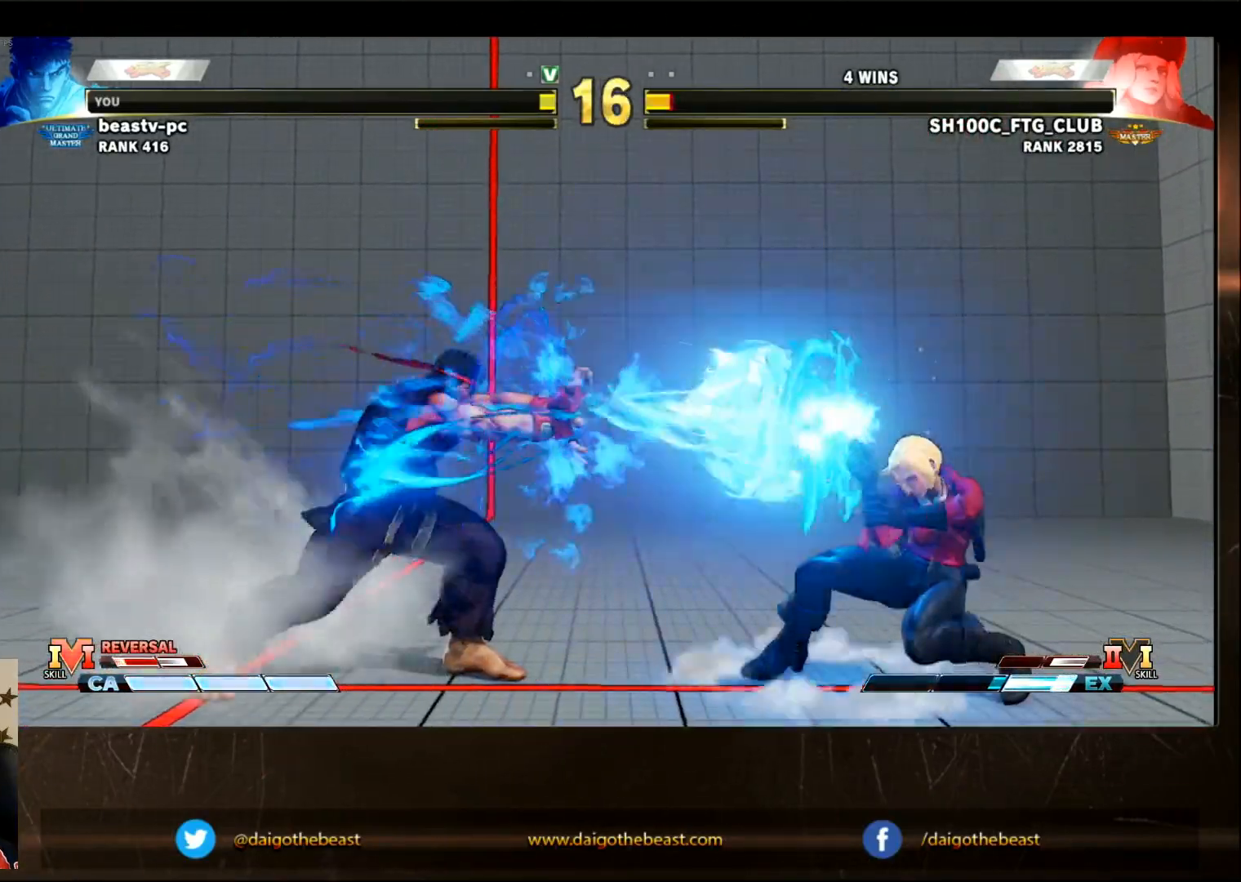
{"buttons": [], "left_stick": "center", "events": [[17, "SQUARE", "down"], [33, "SQUARE", "up"]]}
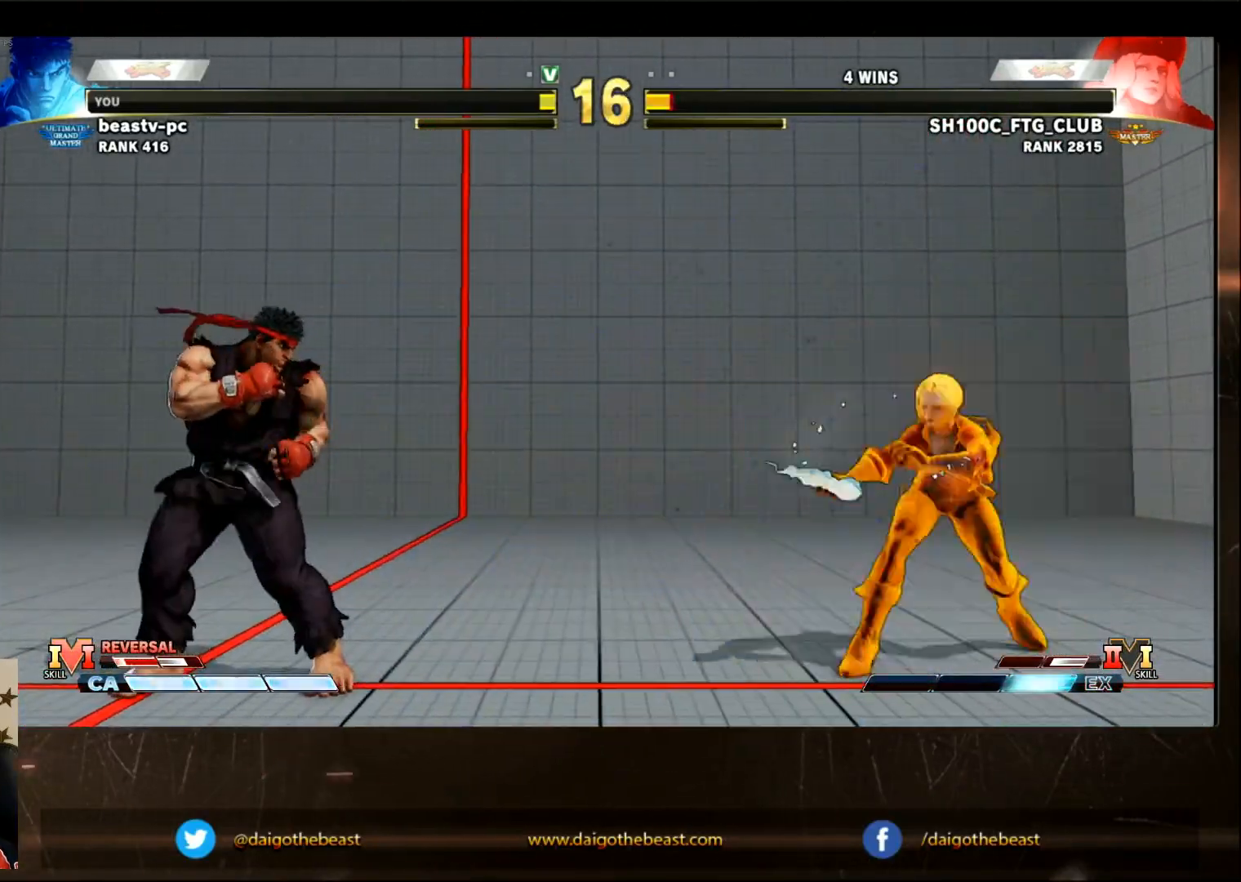
{"buttons": [], "left_stick": "center", "events": []}
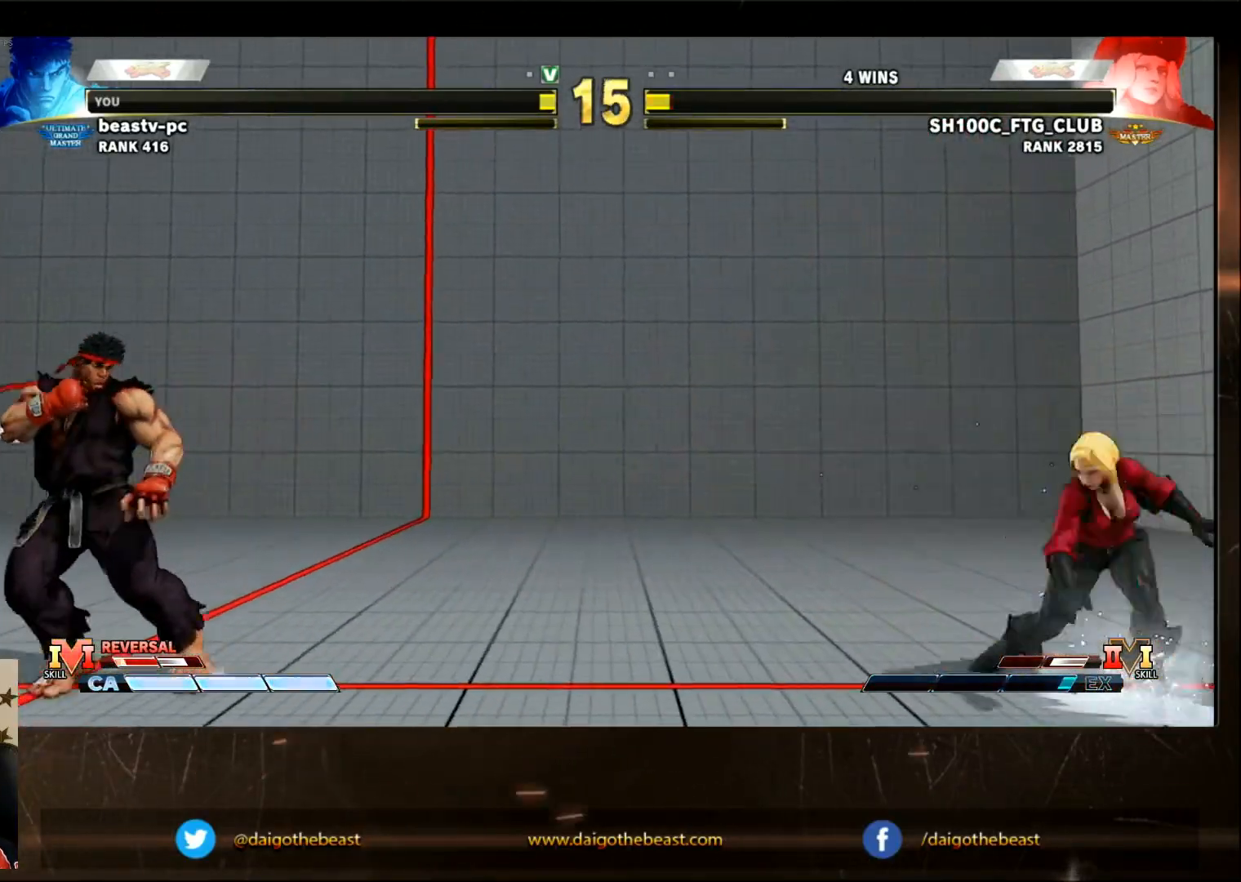
{"buttons": [], "left_stick": "center", "events": [[333, "SQUARE", "down"], [383, "SQUARE", "up"]]}
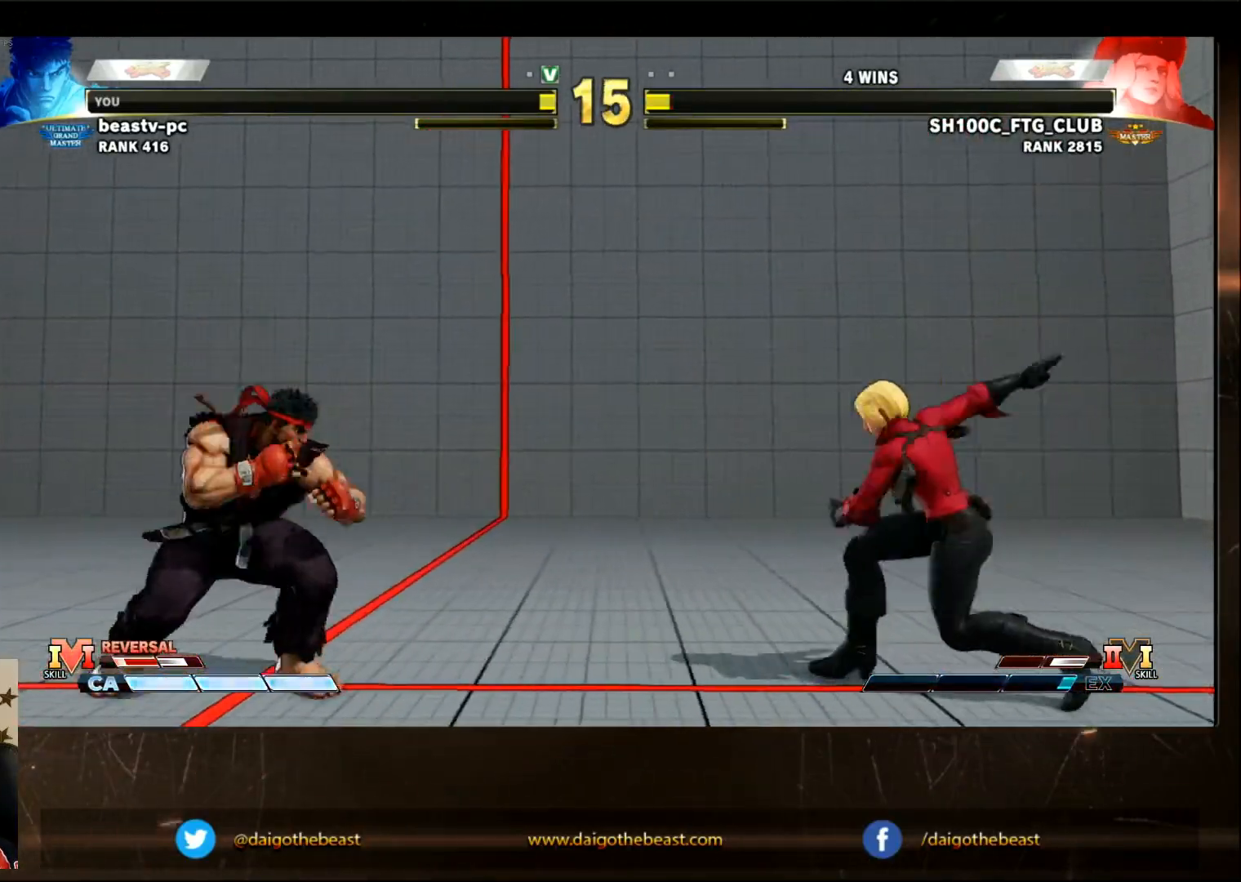
{"buttons": [], "left_stick": "center", "events": []}
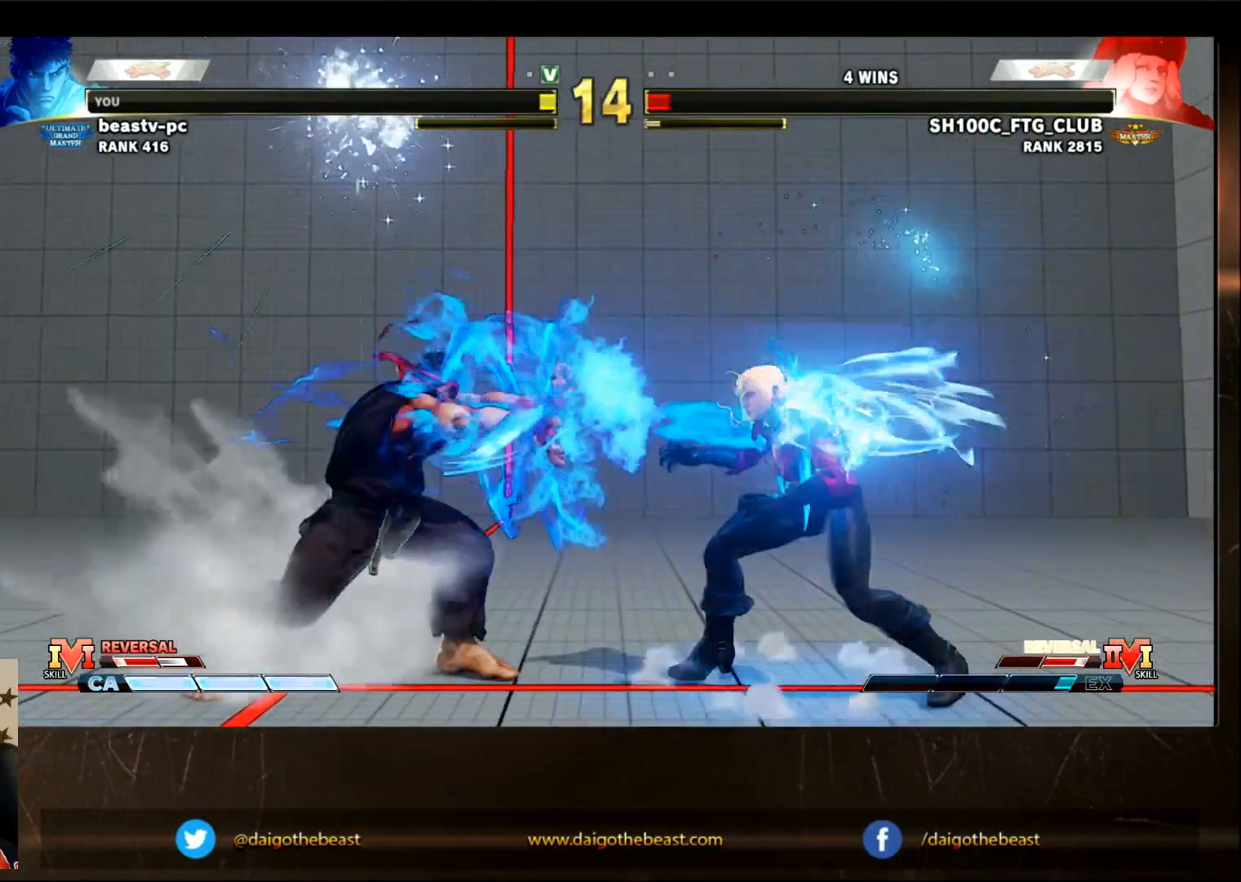
{"buttons": [], "left_stick": "center", "events": []}
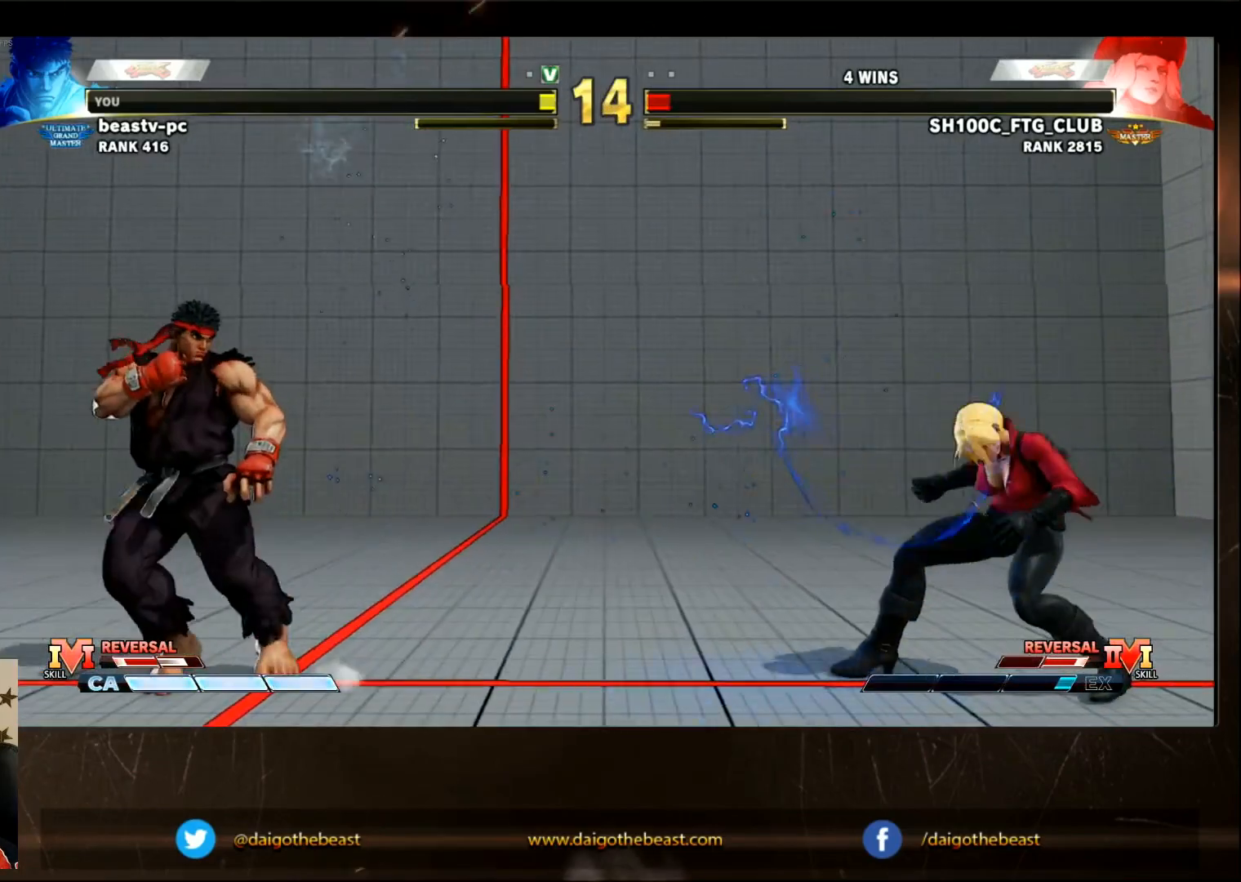
{"buttons": [], "left_stick": "center", "events": []}
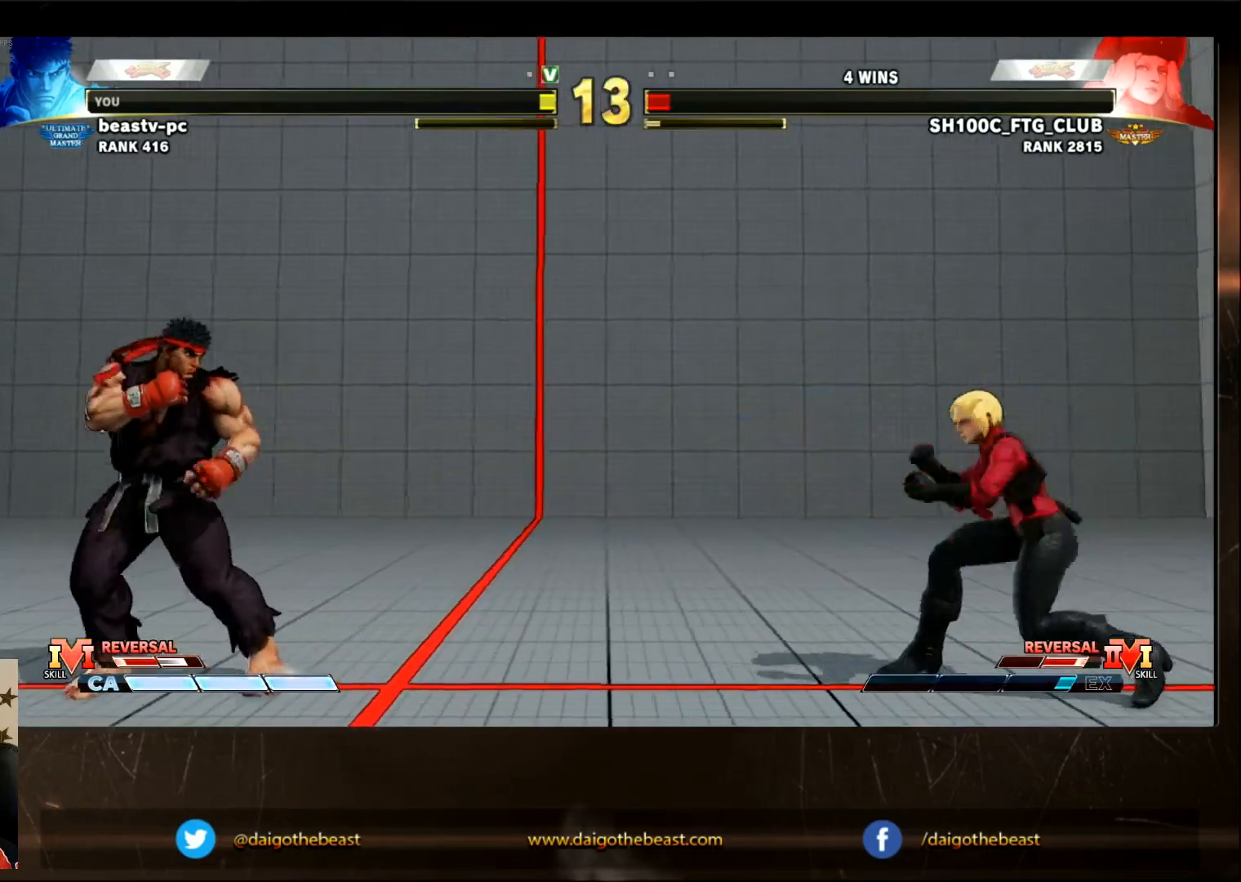
{"buttons": [], "left_stick": "center", "events": []}
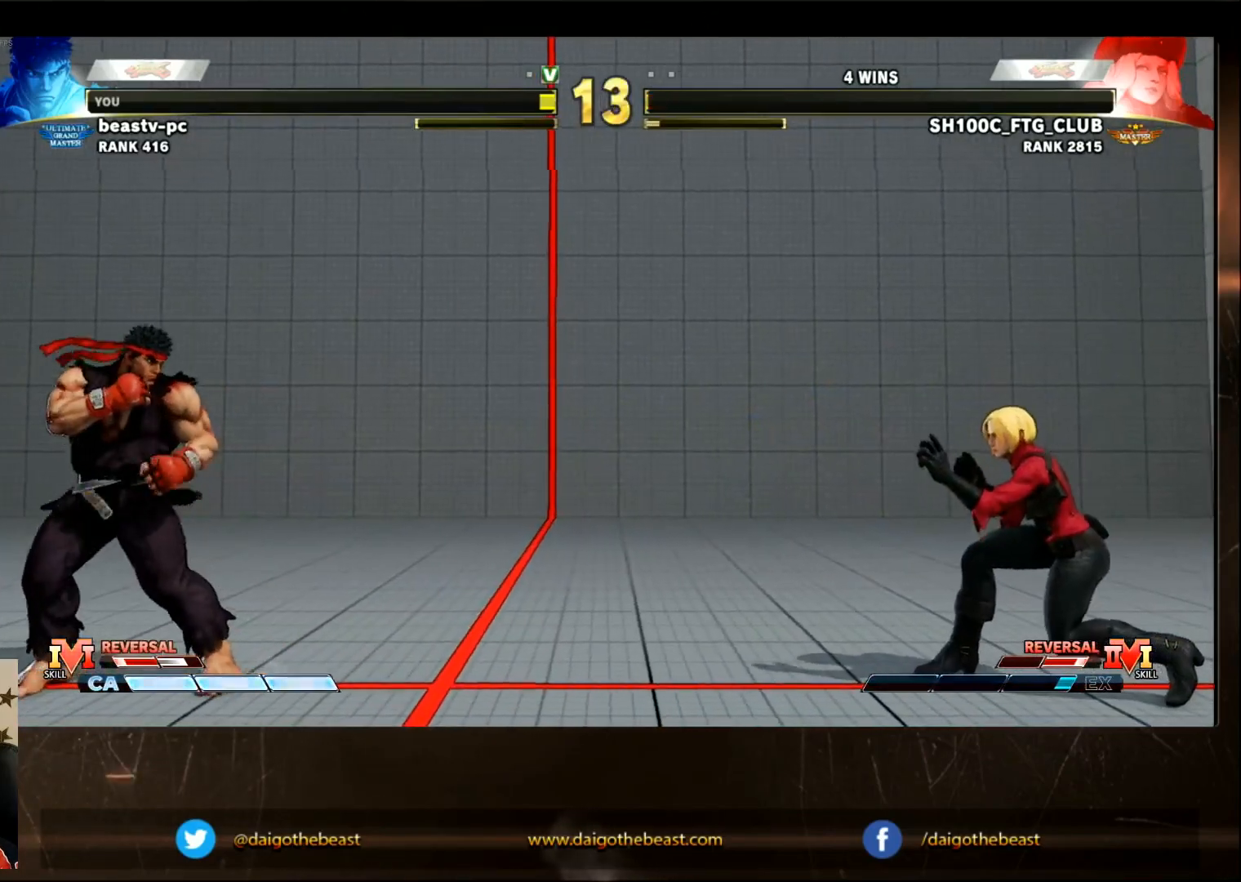
{"buttons": [], "left_stick": "center", "events": [[267, "SQUARE", "down"], [300, "SQUARE", "up"]]}